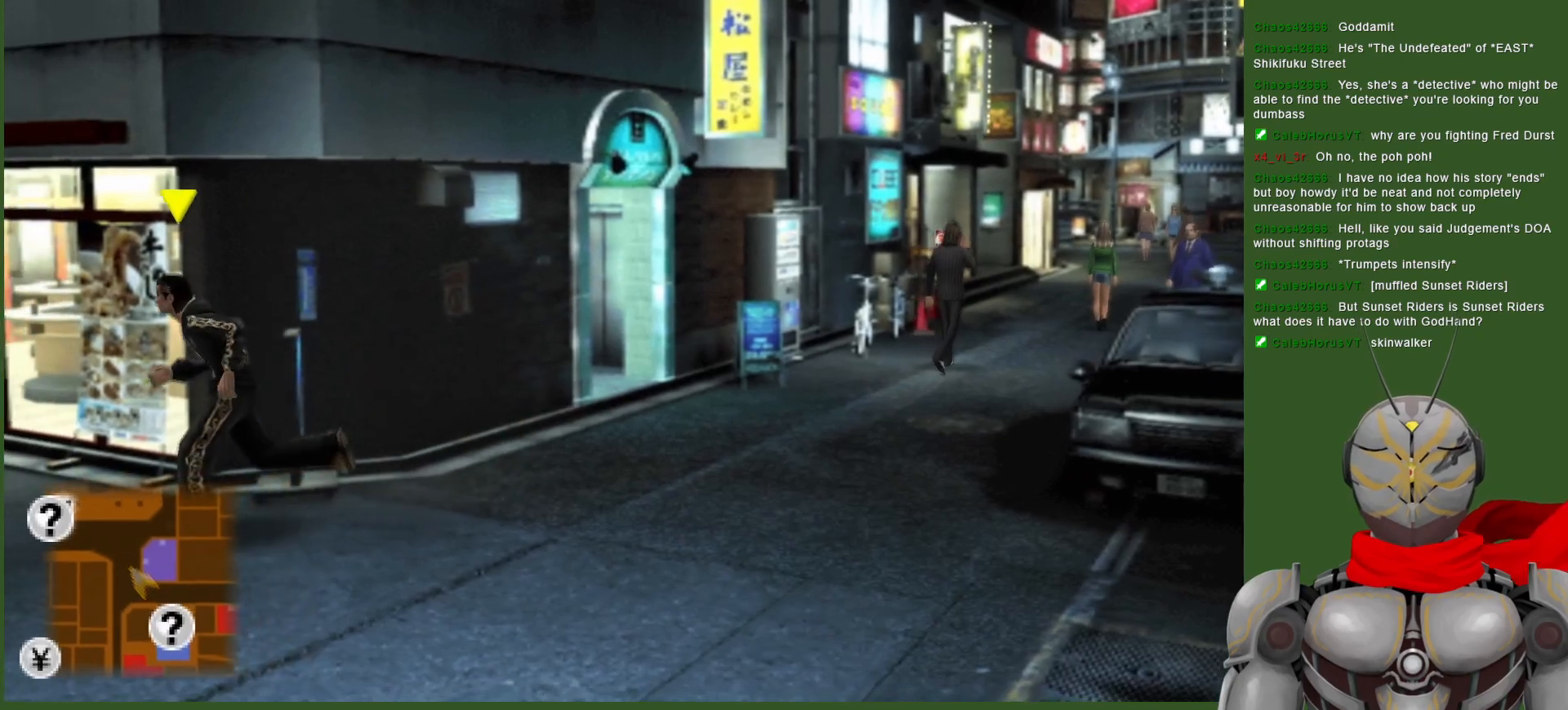
Gameplay with a controller (PlayStation layout); each line is a JSON object with the inputs held at the frame after it. "events" lists button and stick changes between this image and that frame as [ms after this image, input, new state], when the widget could be followed in between.
{"buttons": [], "left_stick": "left", "right_stick": "center", "events": []}
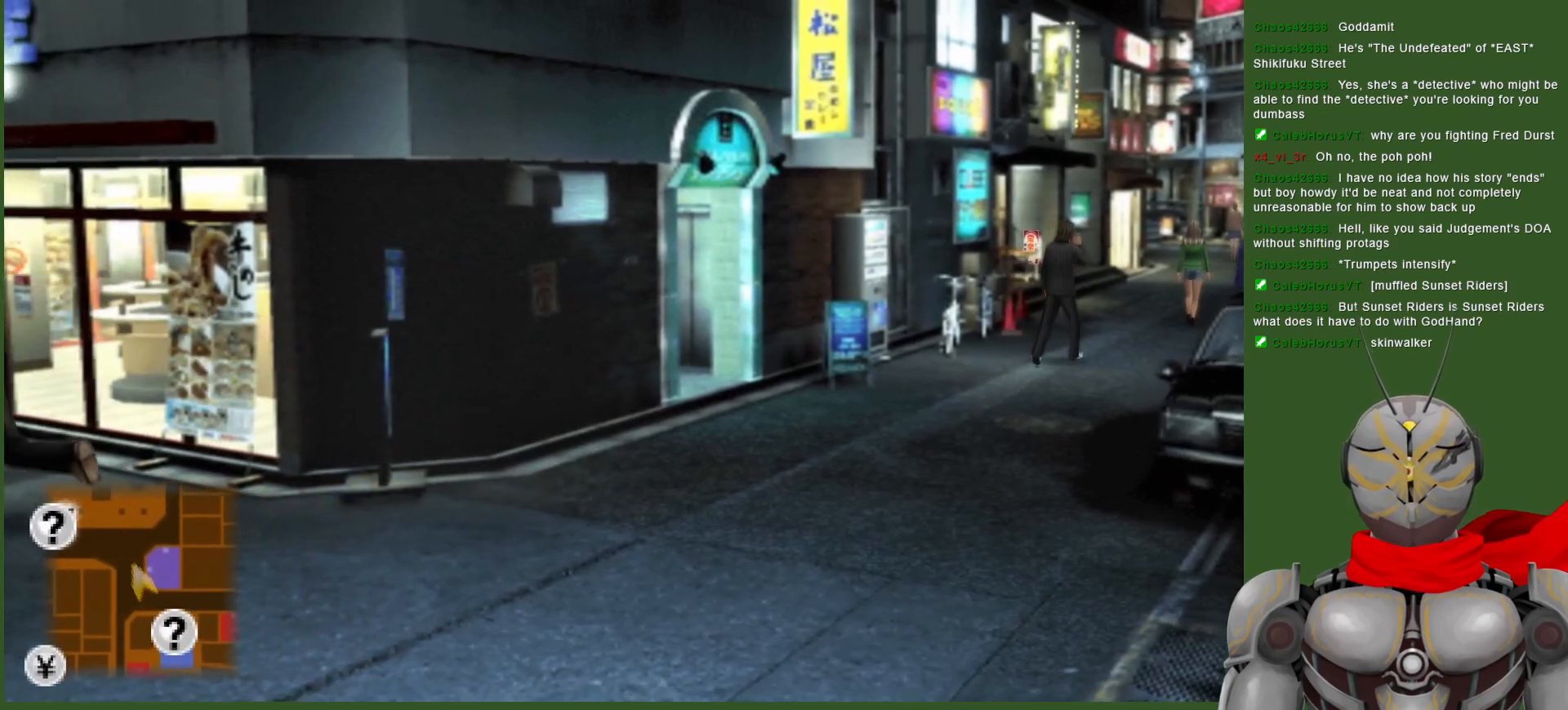
{"buttons": [], "left_stick": "left", "right_stick": "center", "events": []}
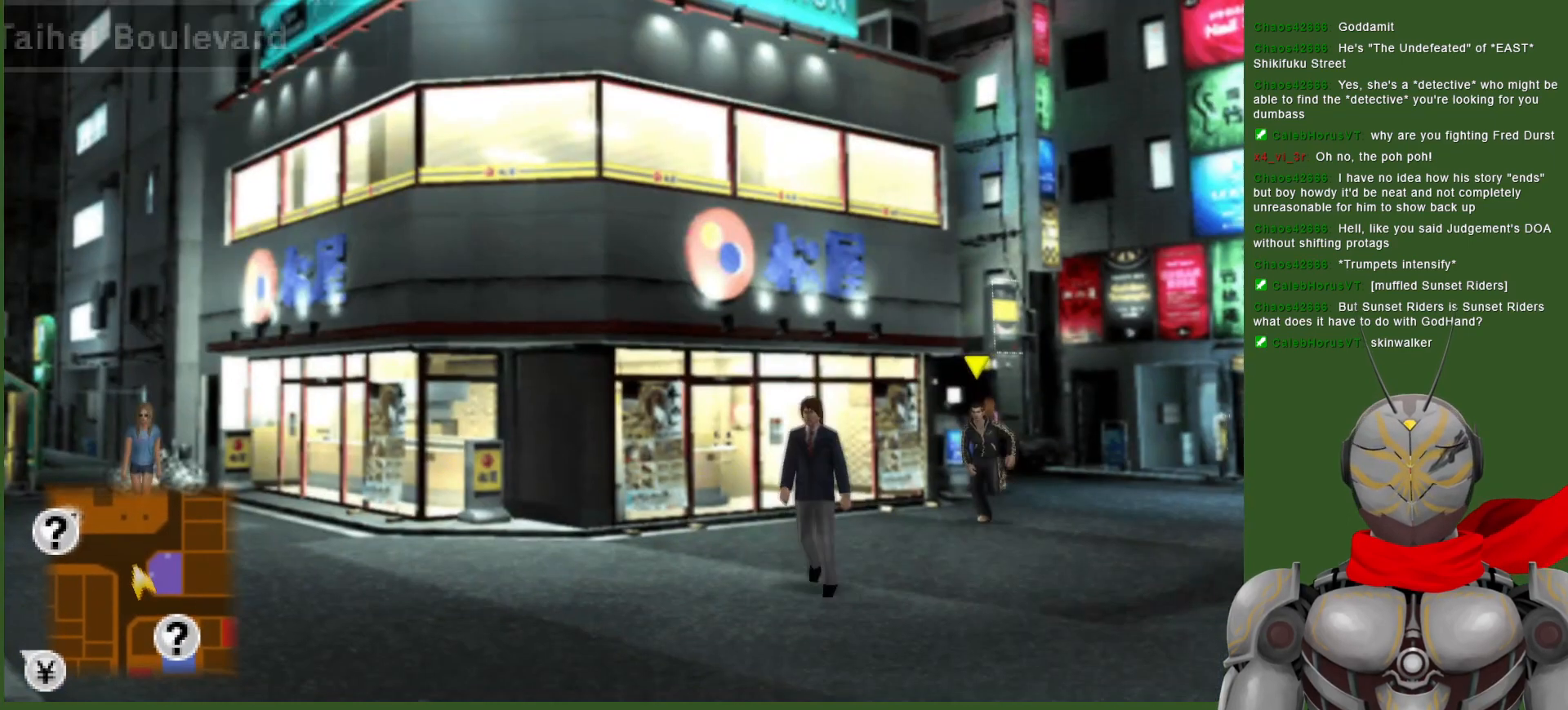
{"buttons": [], "left_stick": "down-left", "right_stick": "center", "events": [[350, "left_stick", "down-left"]]}
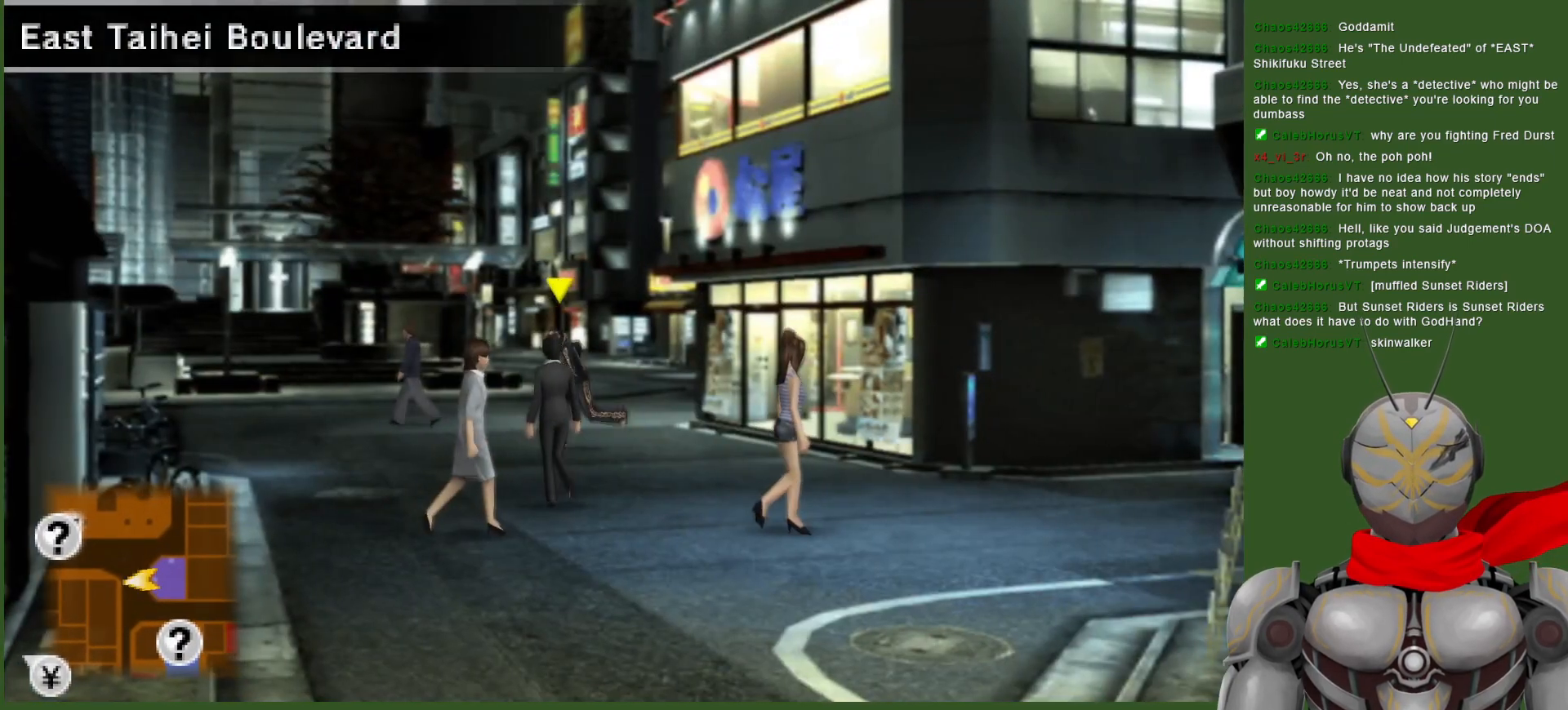
{"buttons": [], "left_stick": "left", "right_stick": "center", "events": [[500, "left_stick", "left"]]}
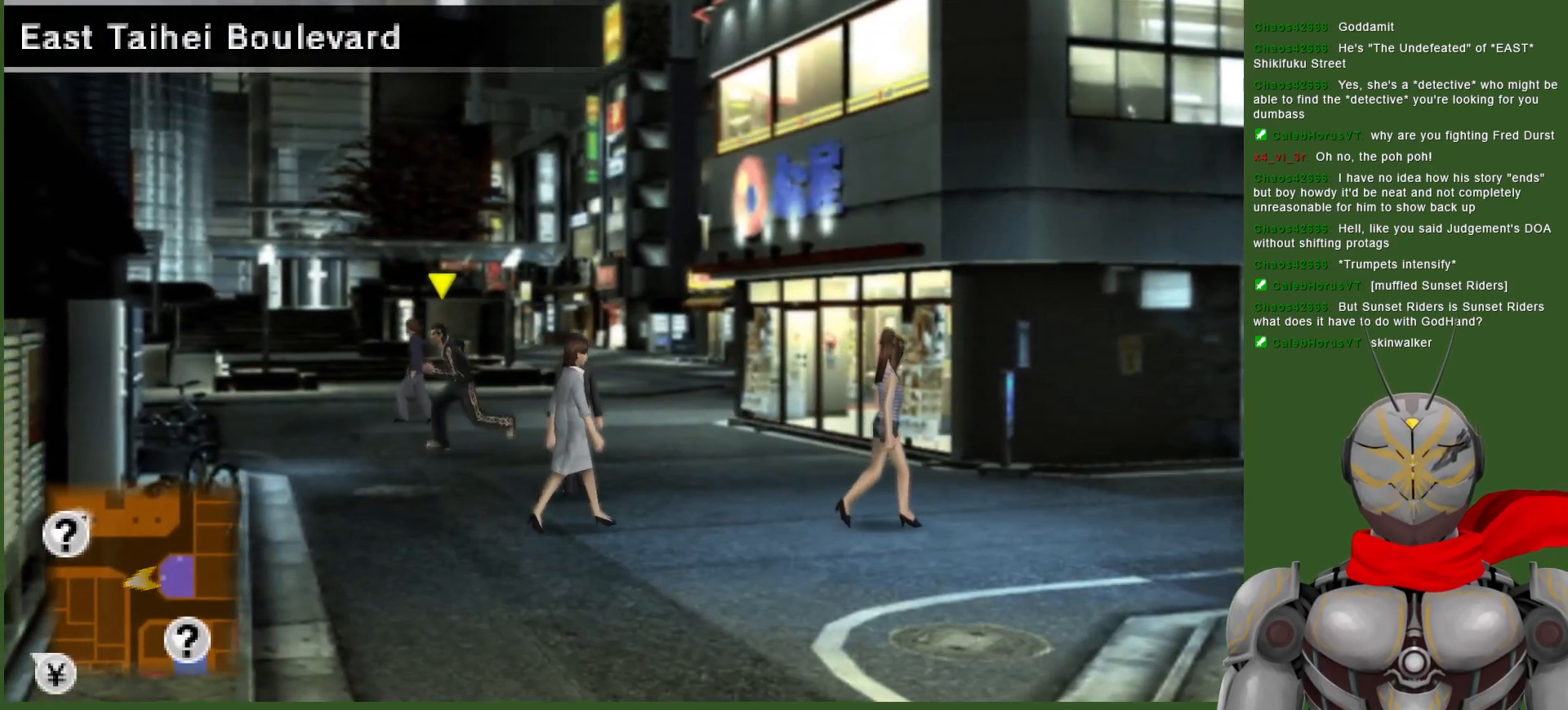
{"buttons": [], "left_stick": "up-left", "right_stick": "center", "events": [[167, "left_stick", "up-left"]]}
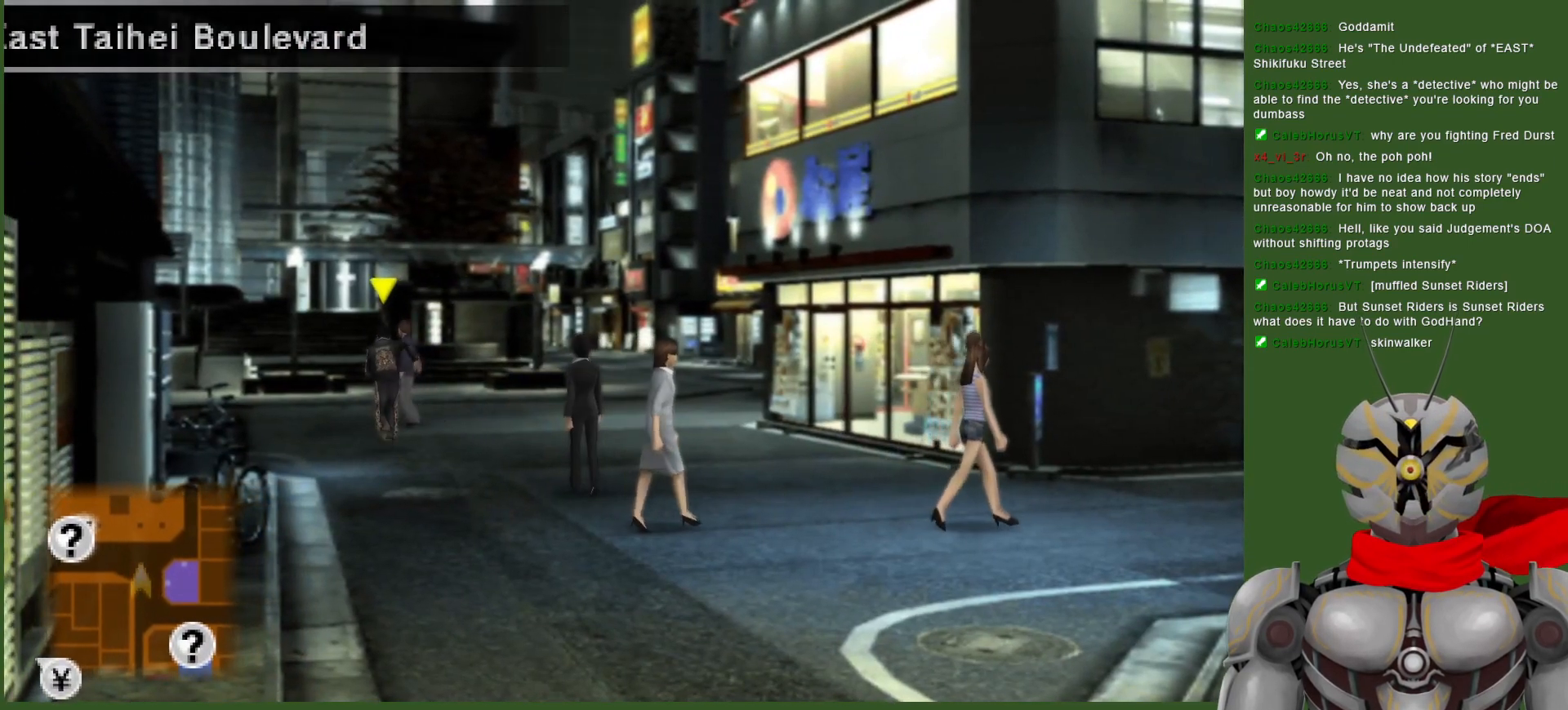
{"buttons": [], "left_stick": "up-left", "right_stick": "center", "events": []}
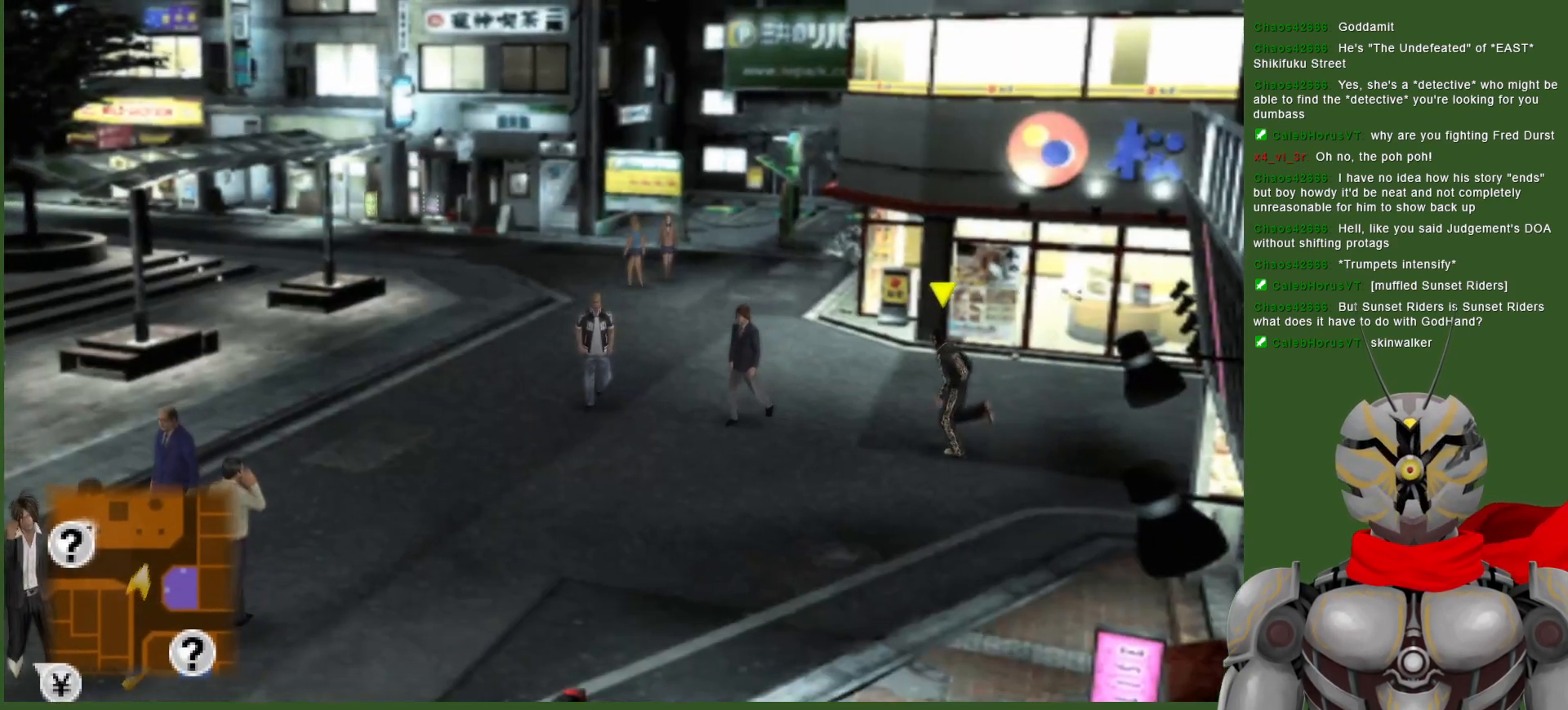
{"buttons": [], "left_stick": "left", "right_stick": "center", "events": [[233, "left_stick", "left"]]}
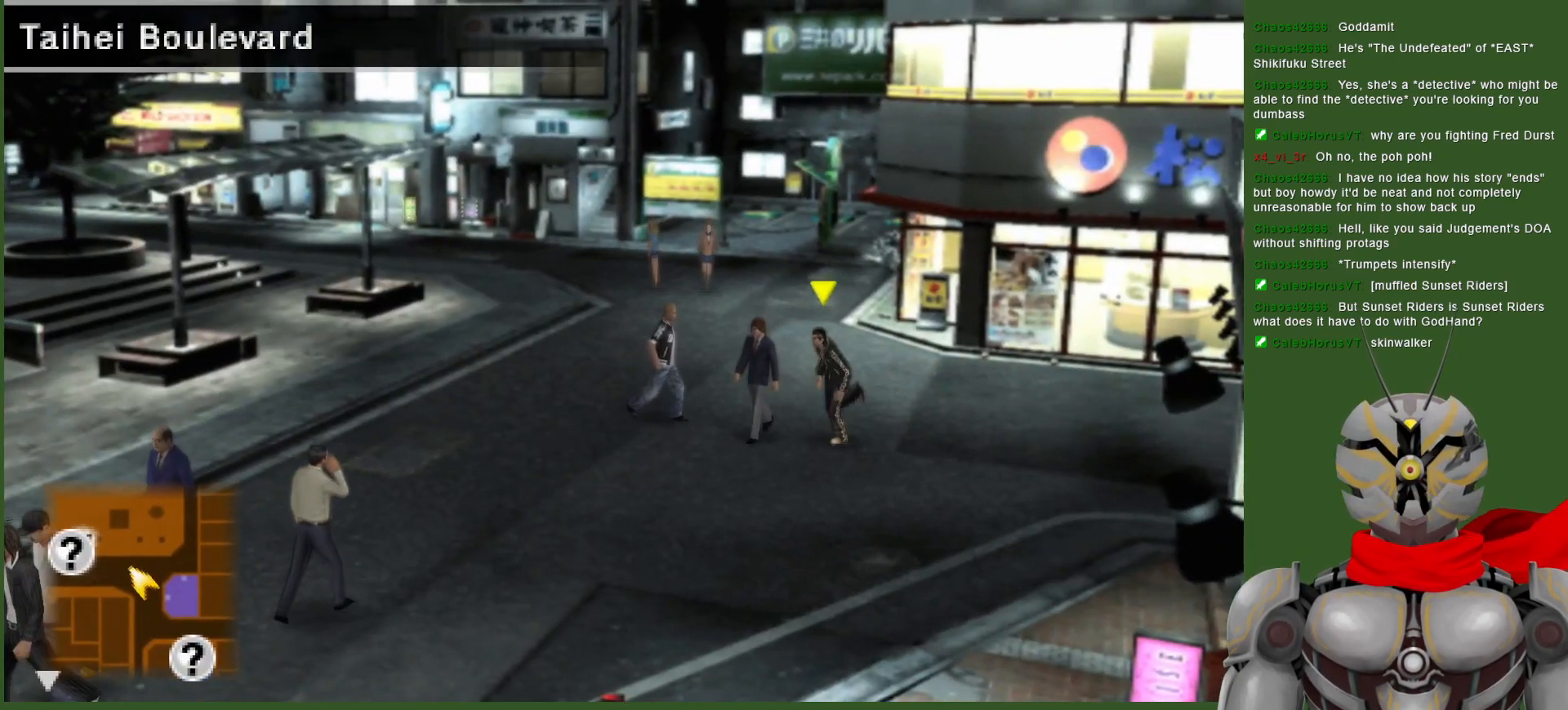
{"buttons": [], "left_stick": "down-left", "right_stick": "center", "events": [[50, "left_stick", "down-left"]]}
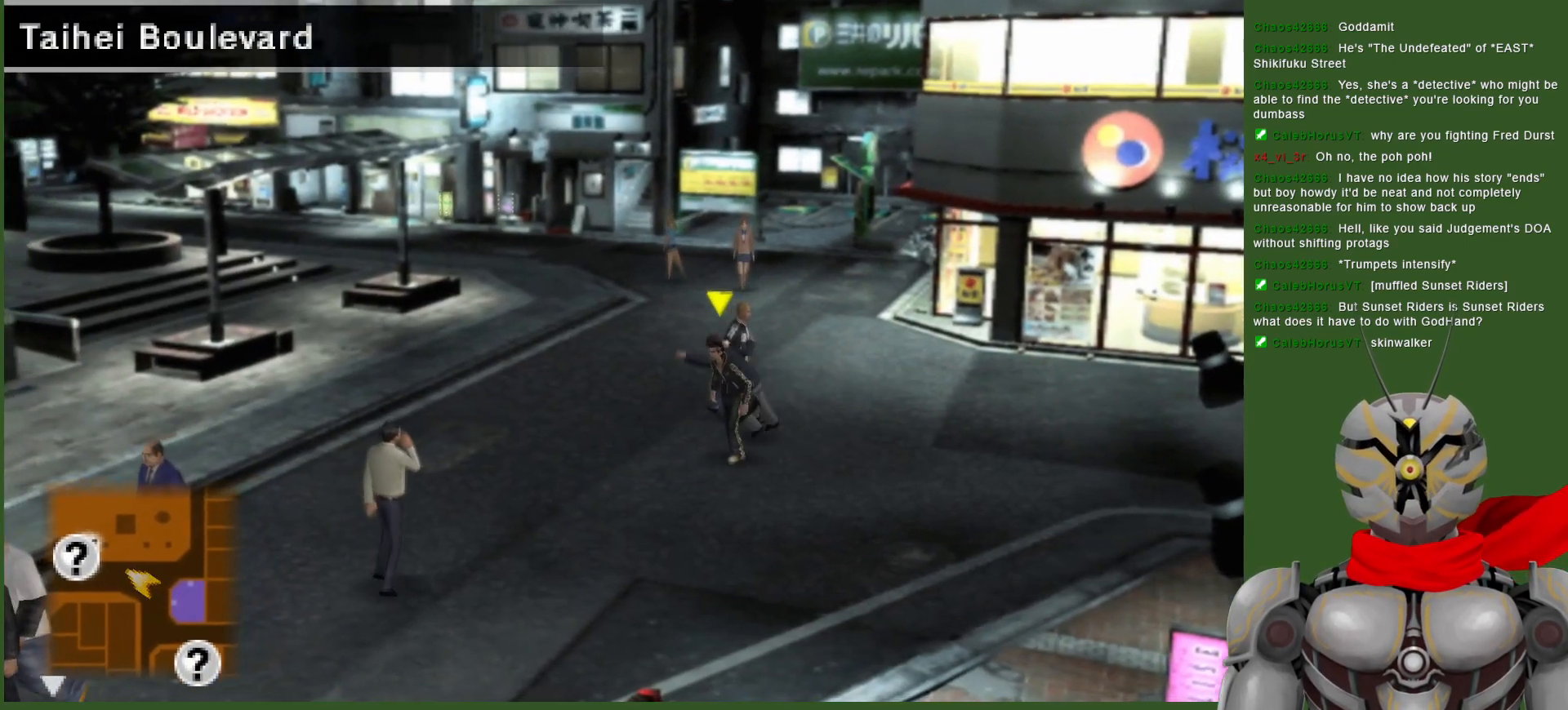
{"buttons": [], "left_stick": "down-left", "right_stick": "center", "events": []}
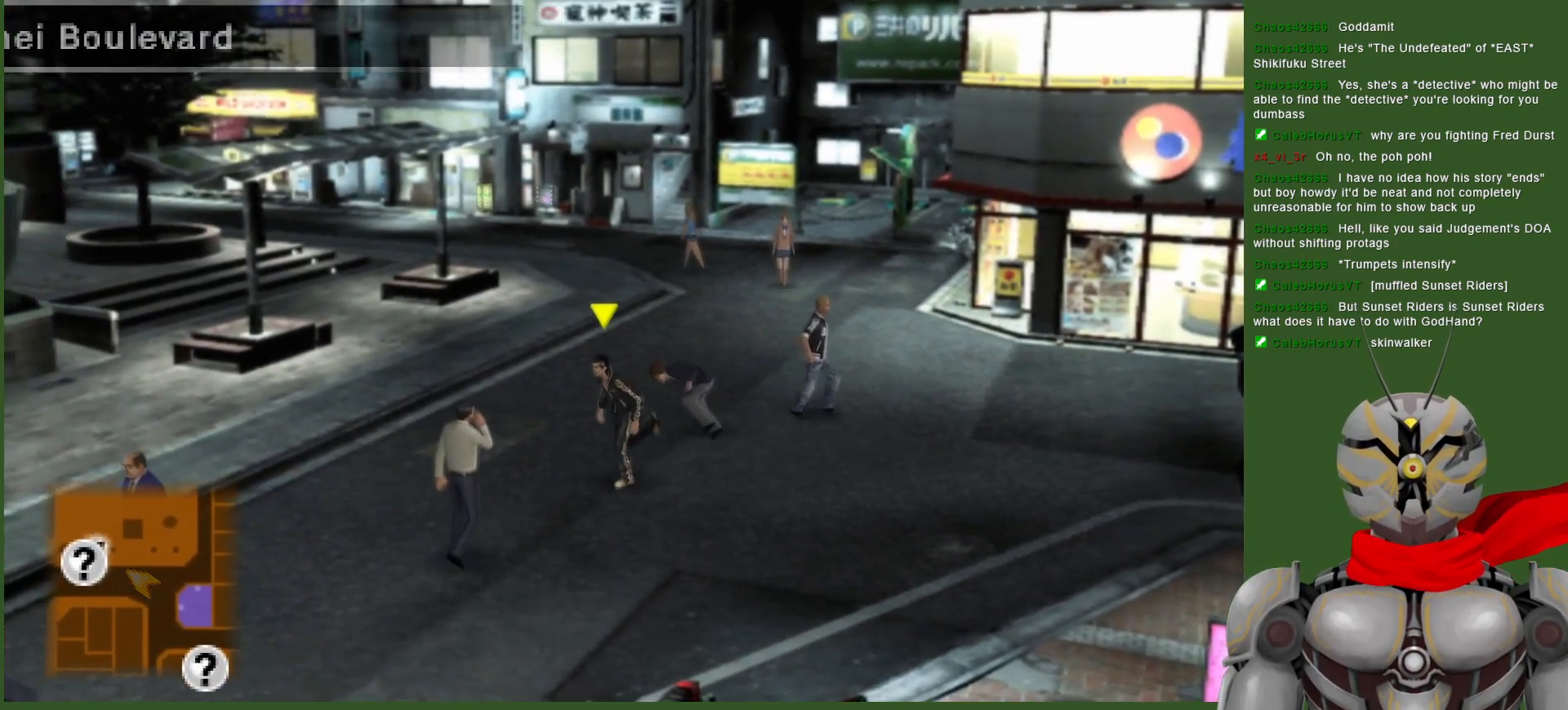
{"buttons": [], "left_stick": "down-left", "right_stick": "center", "events": []}
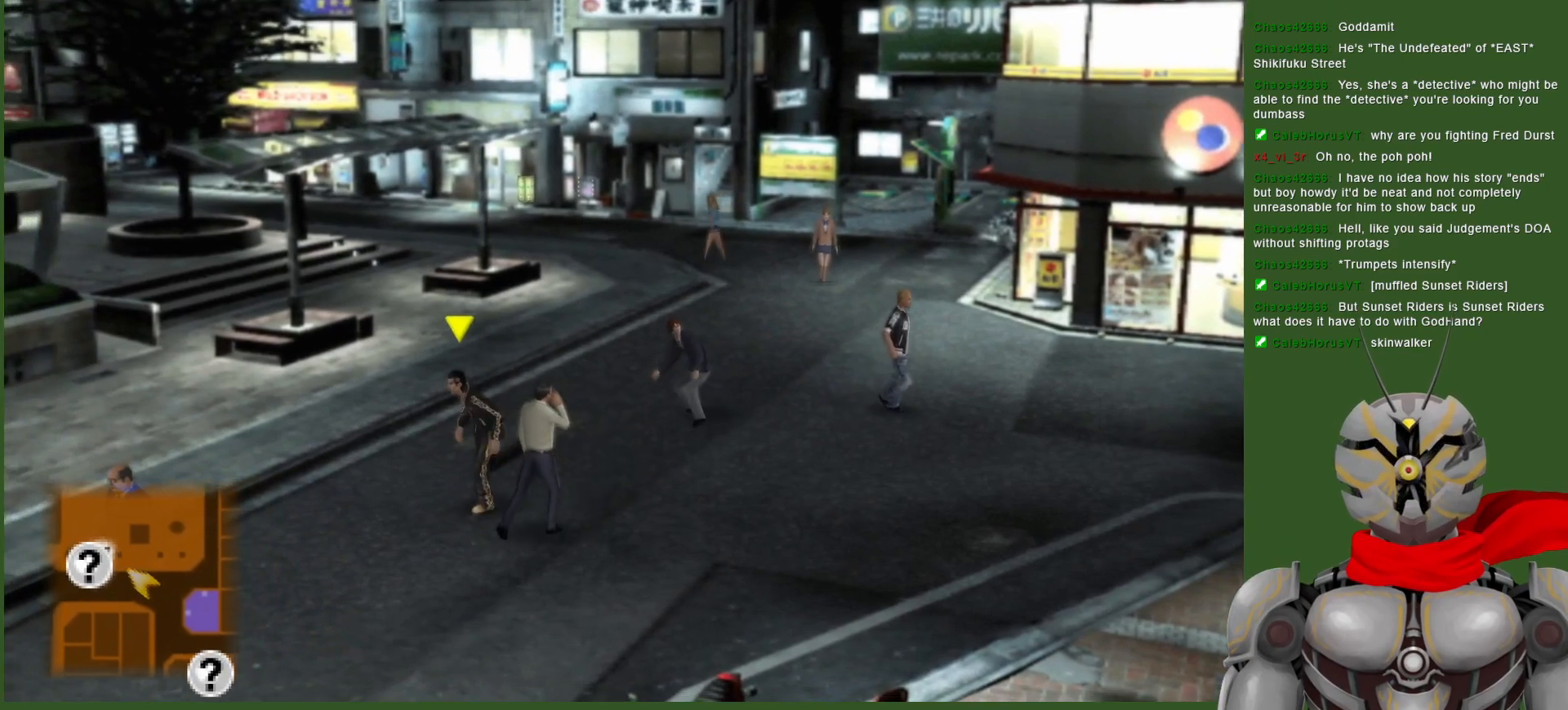
{"buttons": [], "left_stick": "down-left", "right_stick": "center", "events": []}
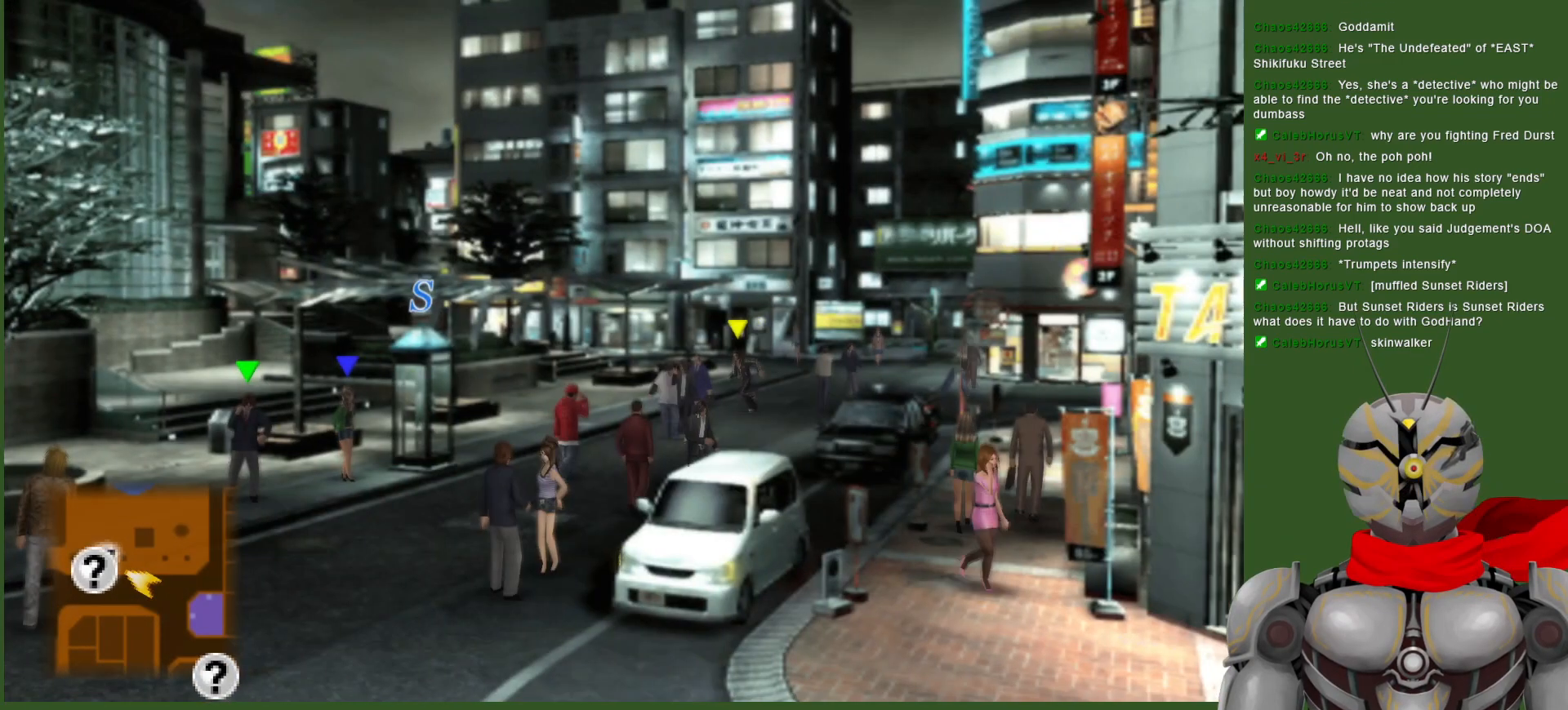
{"buttons": [], "left_stick": "down-left", "right_stick": "center", "events": []}
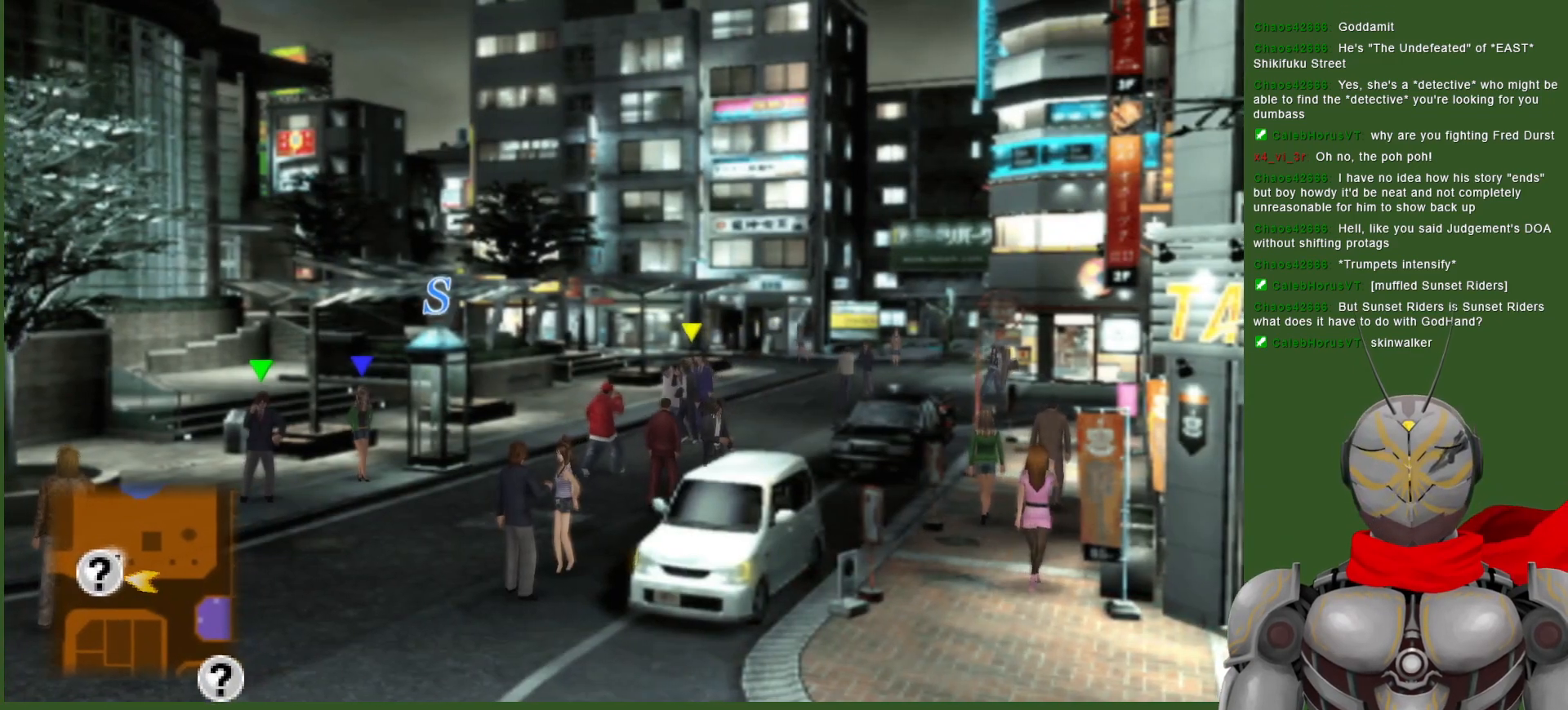
{"buttons": [], "left_stick": "down-left", "right_stick": "center", "events": []}
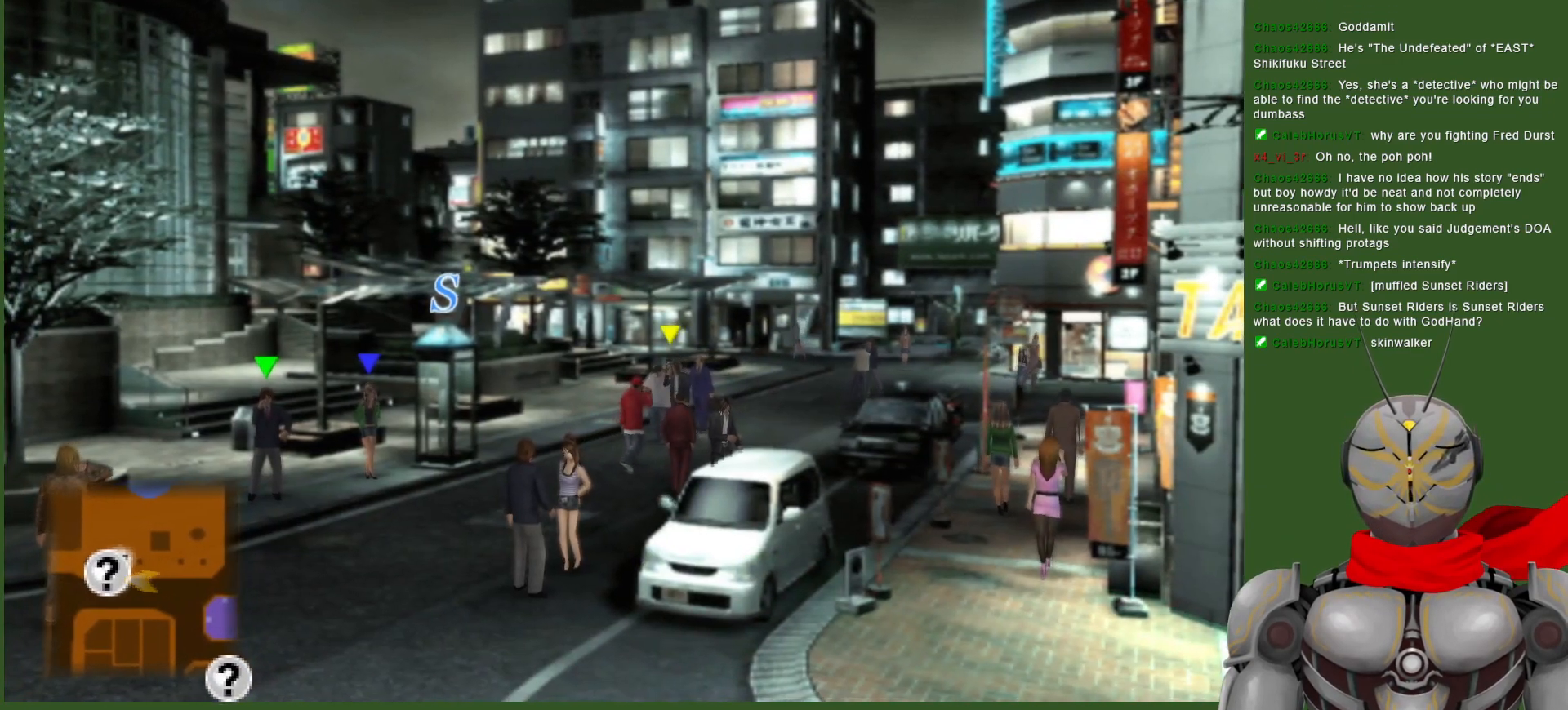
{"buttons": [], "left_stick": "down-left", "right_stick": "center", "events": []}
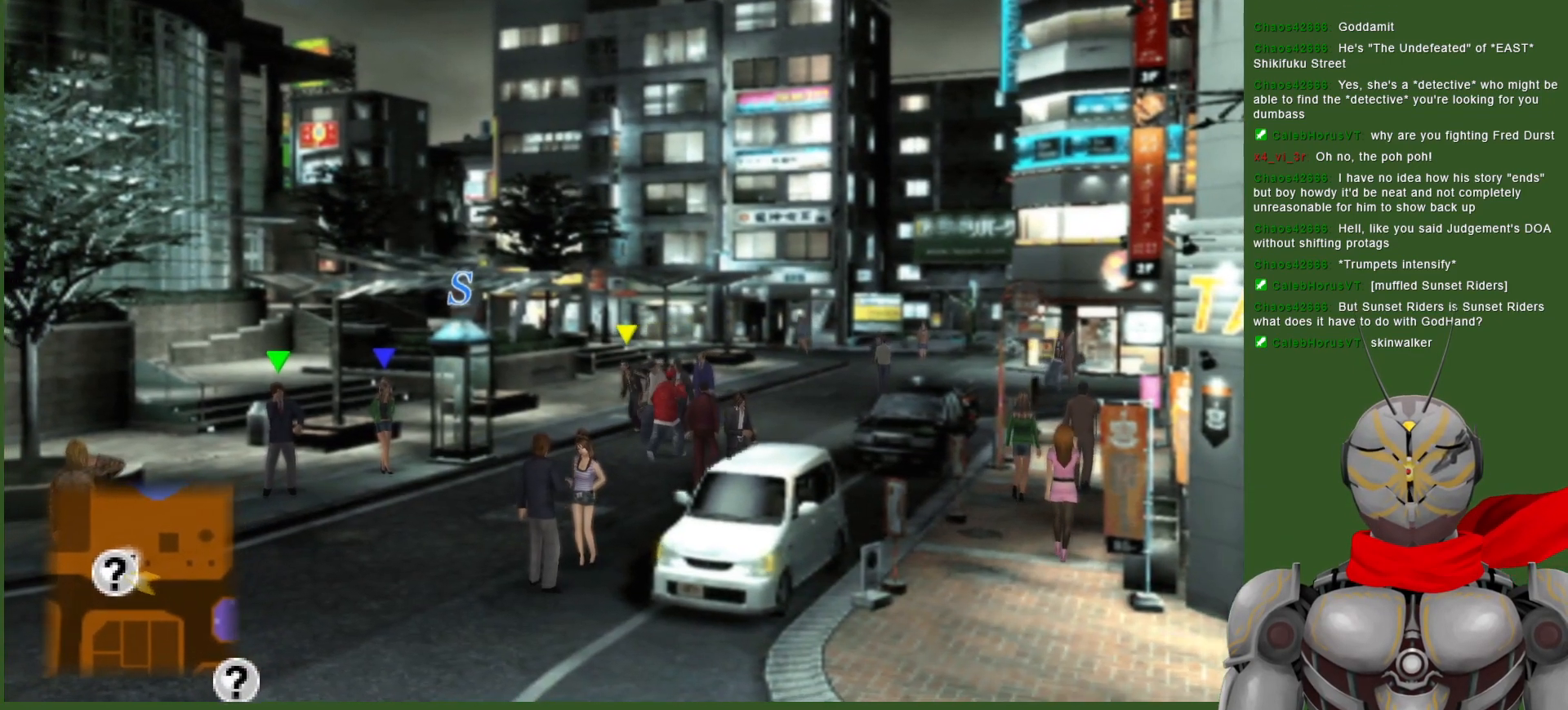
{"buttons": [], "left_stick": "down", "right_stick": "center", "events": [[417, "left_stick", "down"]]}
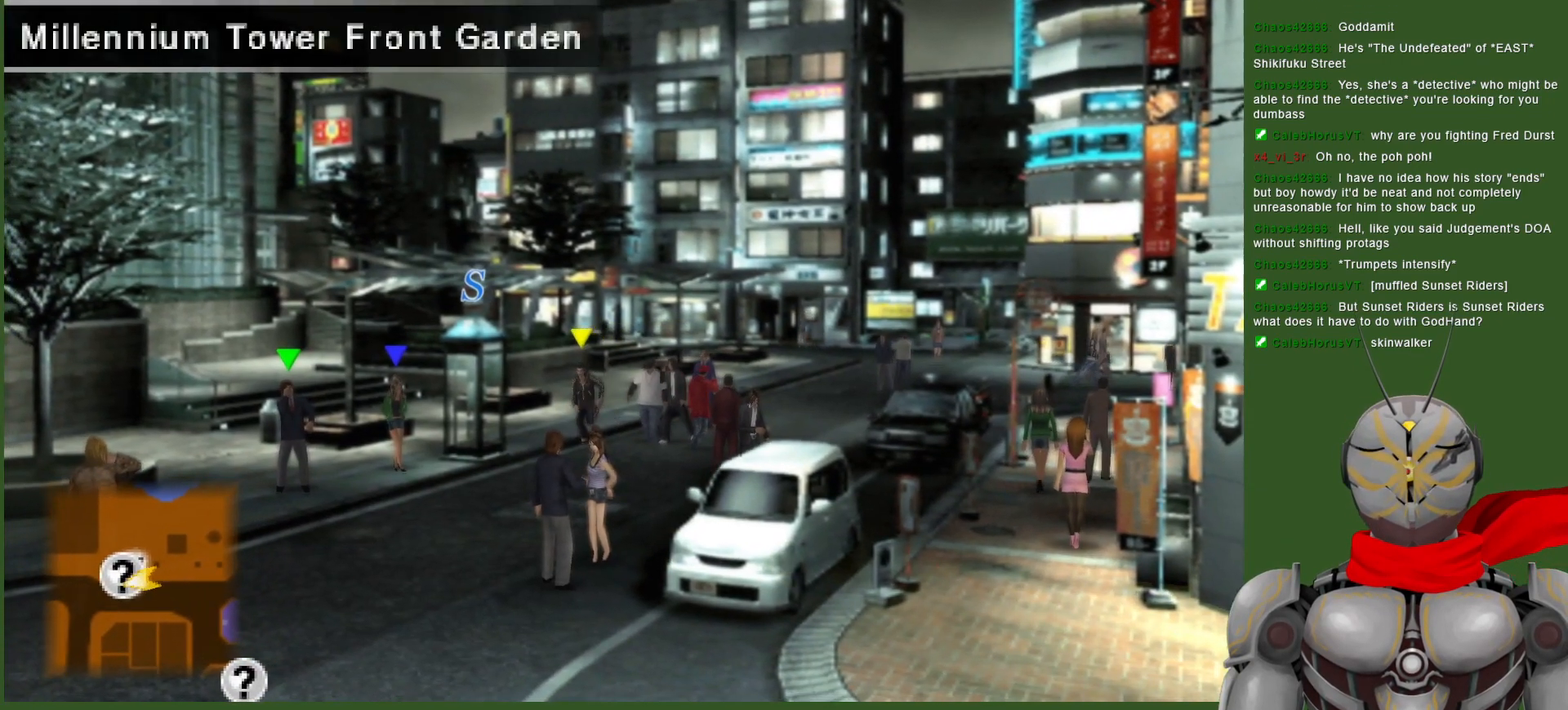
{"buttons": [], "left_stick": "down", "right_stick": "center", "events": []}
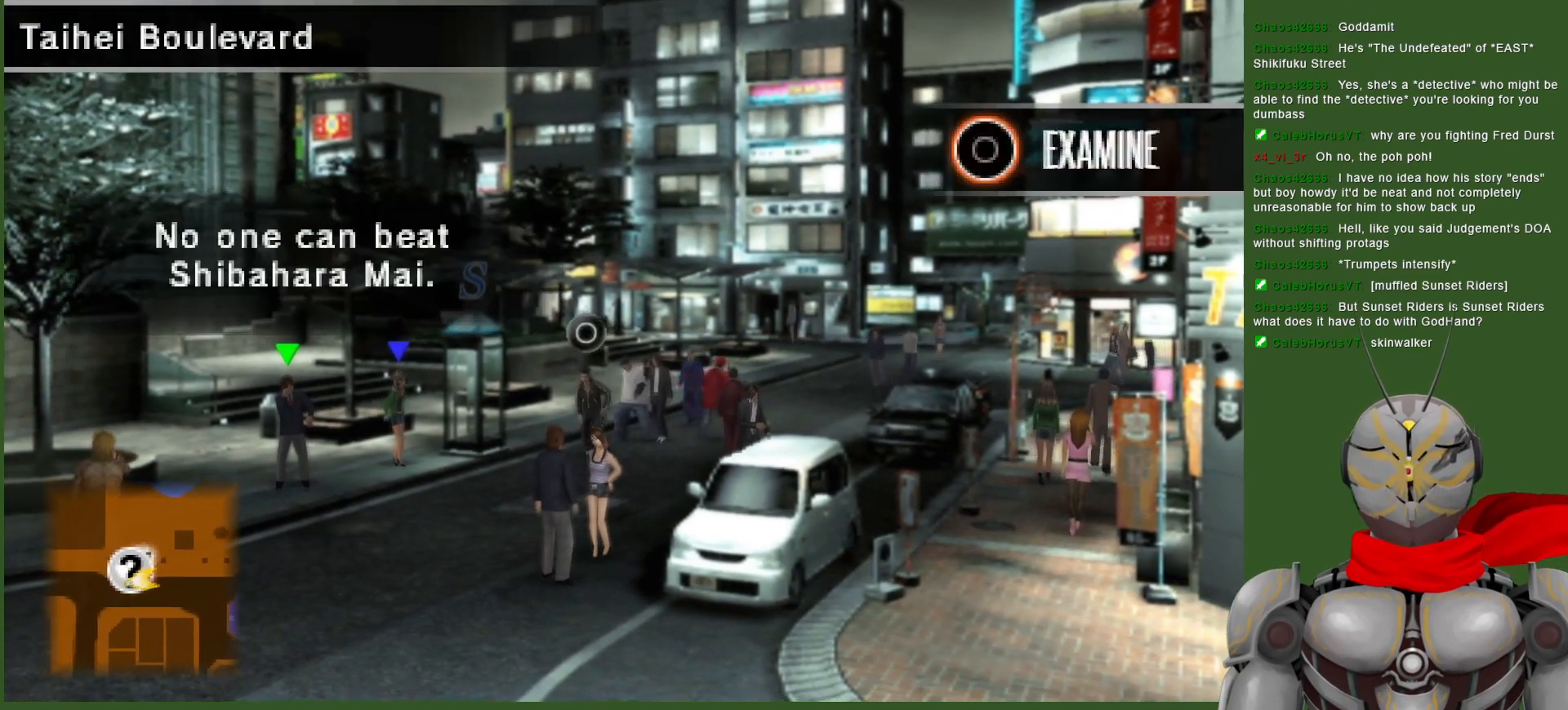
{"buttons": [], "left_stick": "down", "right_stick": "center", "events": []}
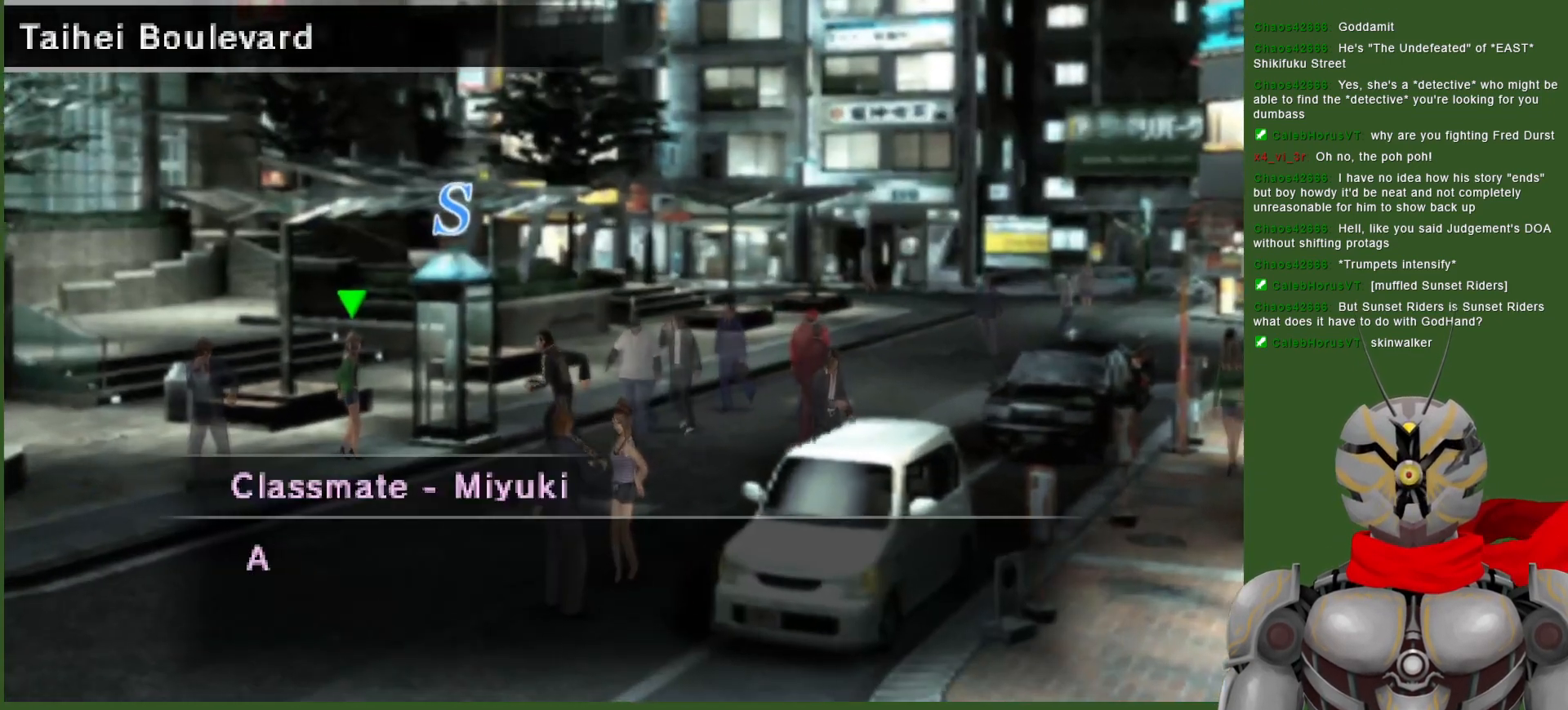
{"buttons": [], "left_stick": "center", "right_stick": "center", "events": [[283, "left_stick", "down-left"], [433, "left_stick", "center"]]}
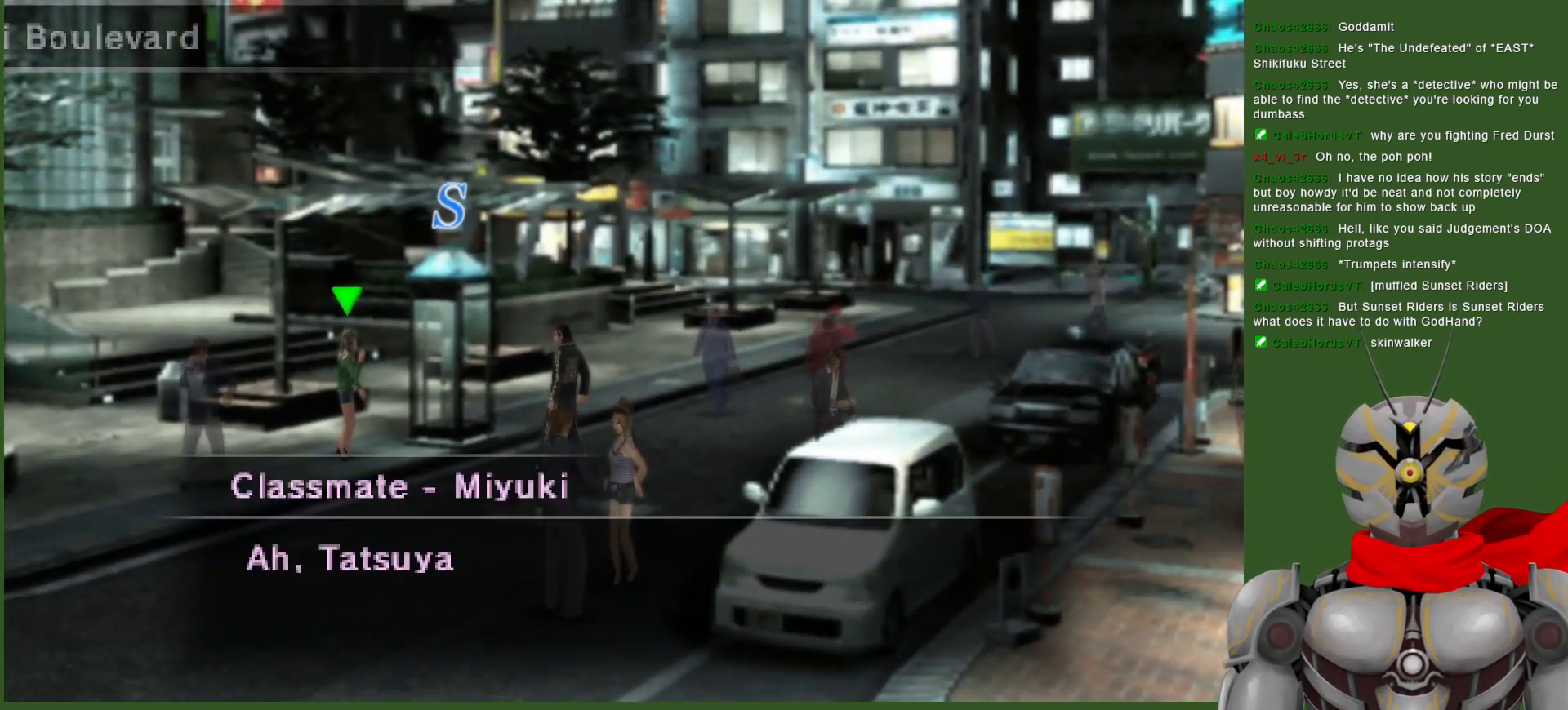
{"buttons": [], "left_stick": "center", "right_stick": "center", "events": []}
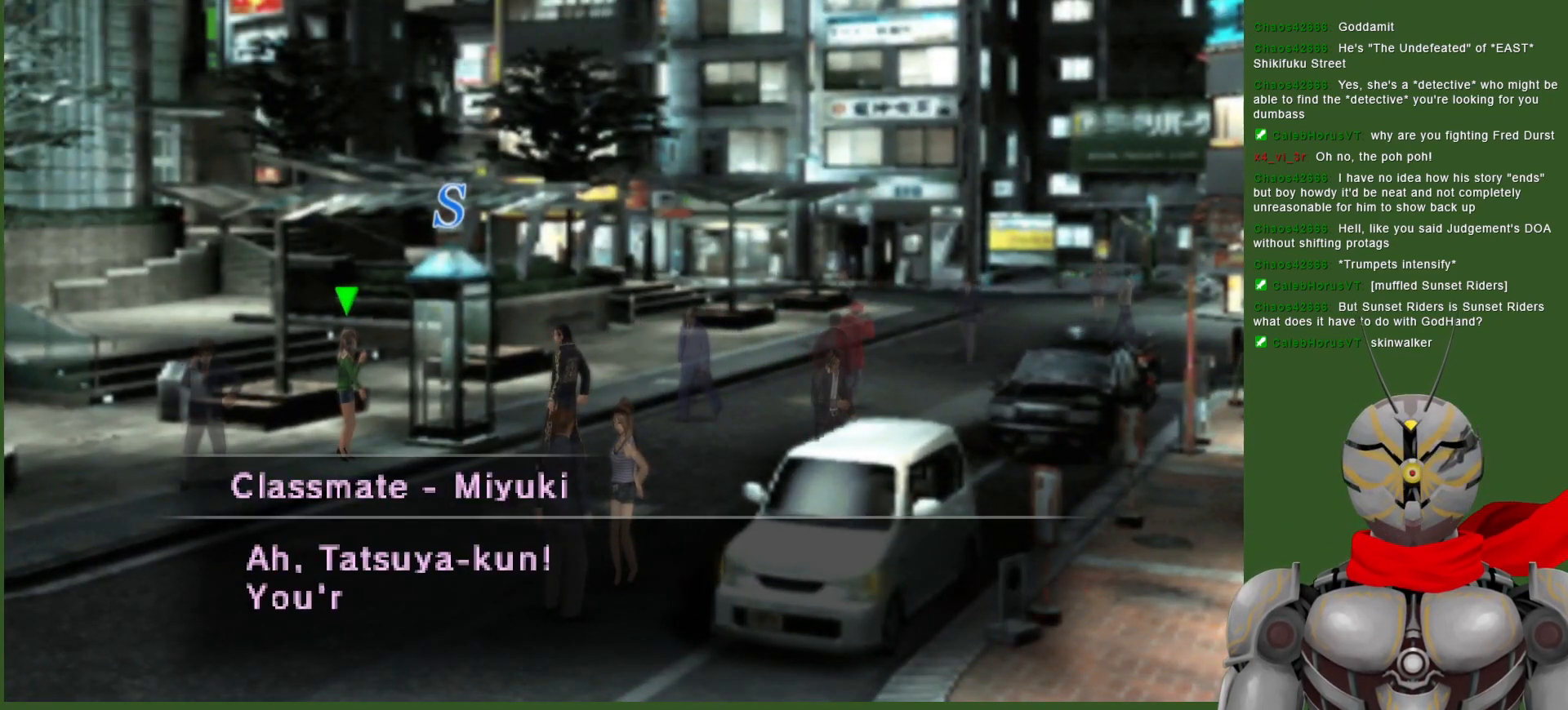
{"buttons": [], "left_stick": "center", "right_stick": "center", "events": []}
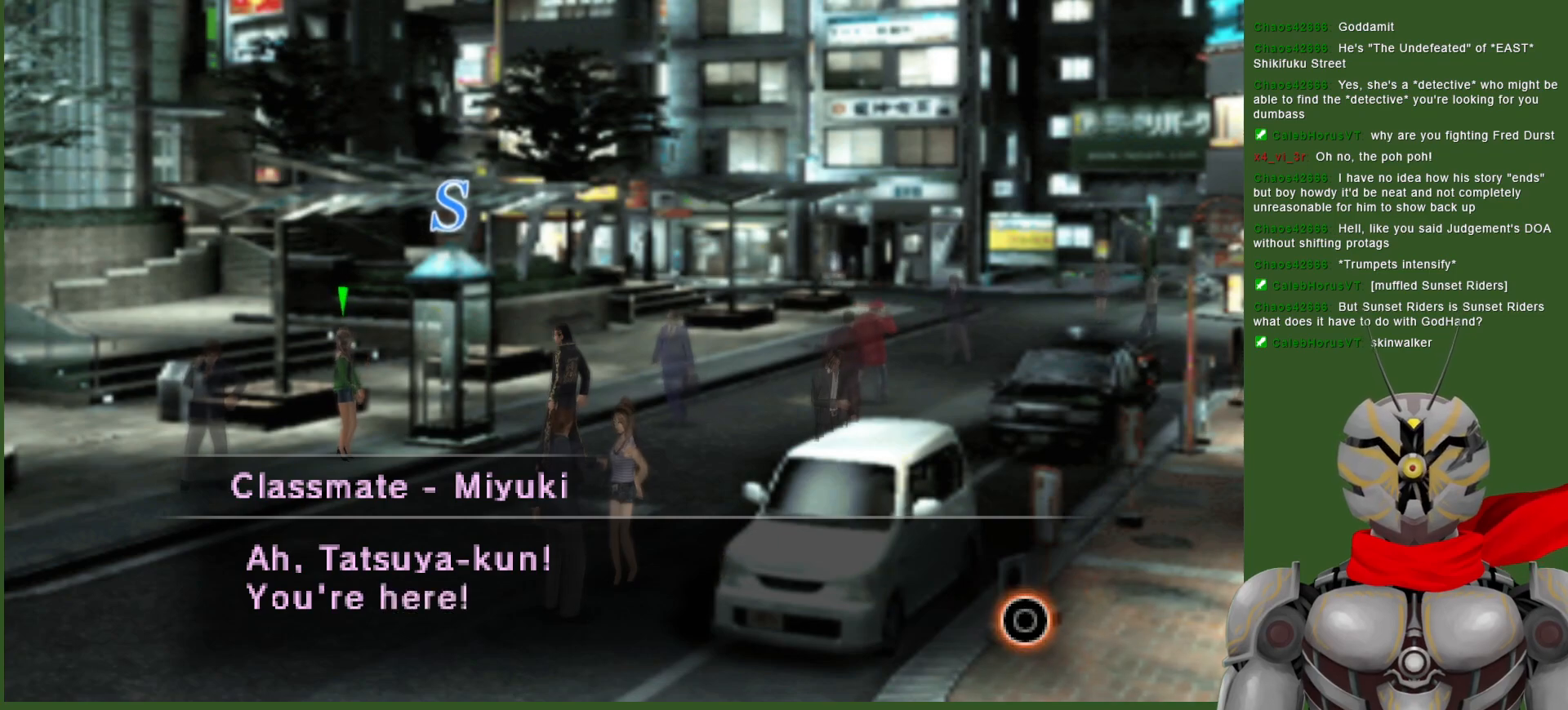
{"buttons": [], "left_stick": "center", "right_stick": "center", "events": []}
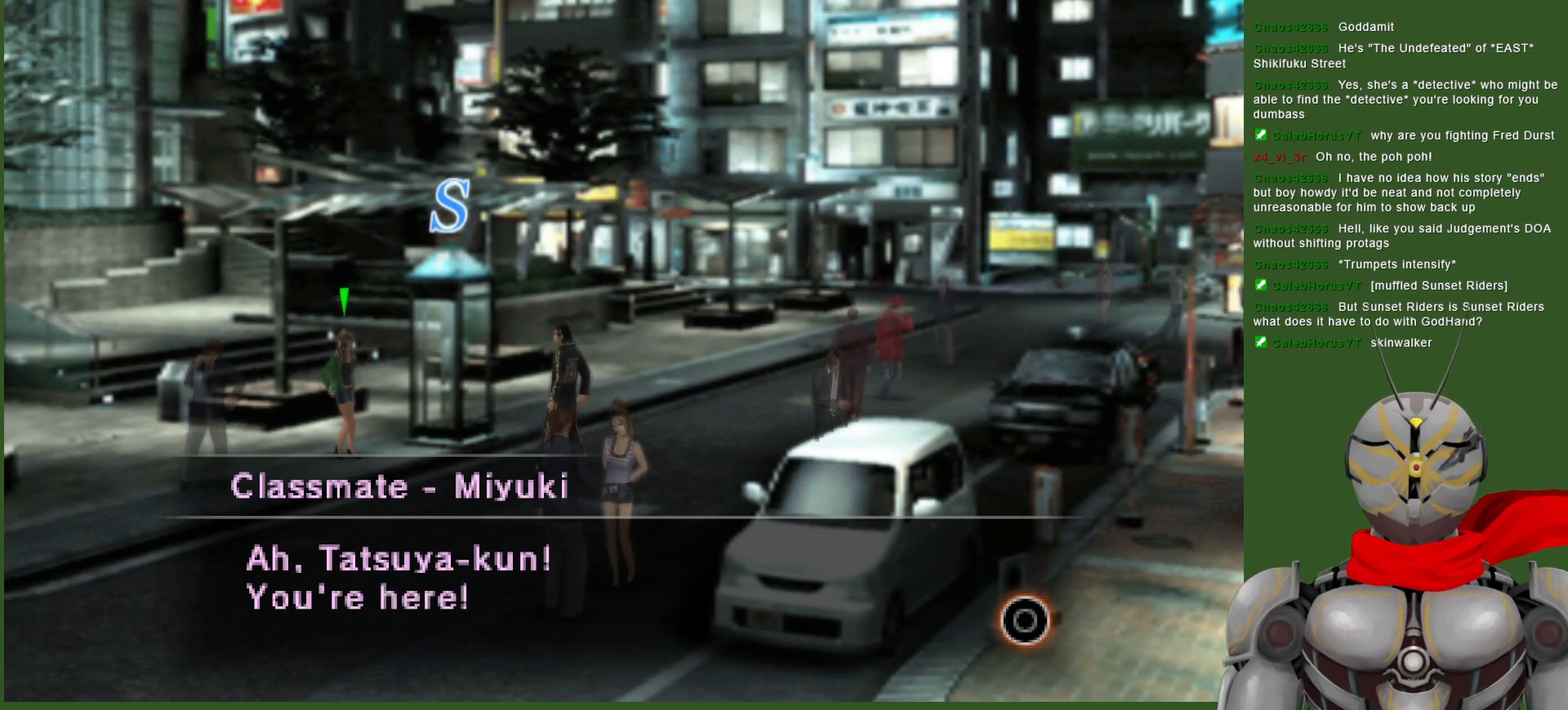
{"buttons": [], "left_stick": "center", "right_stick": "center", "events": []}
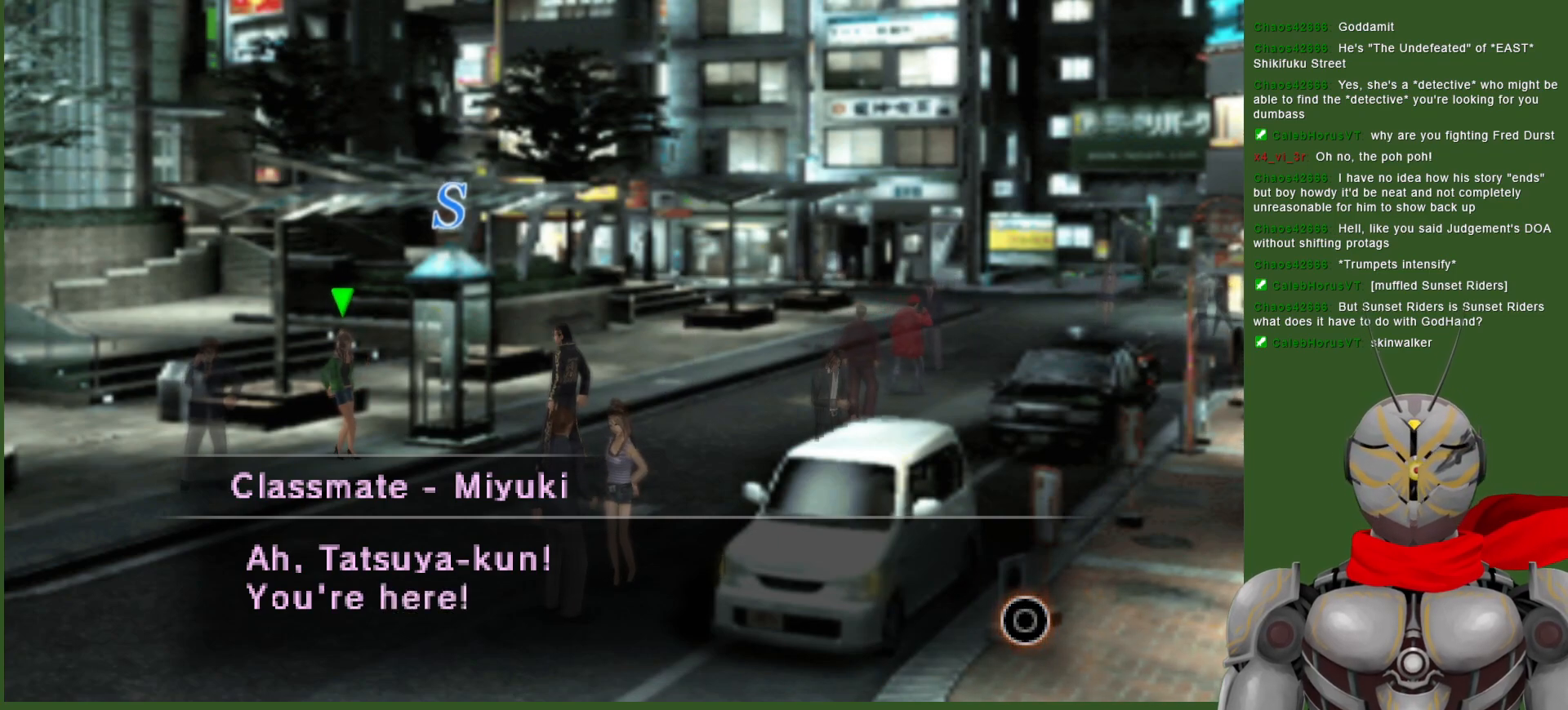
{"buttons": [], "left_stick": "center", "right_stick": "center", "events": []}
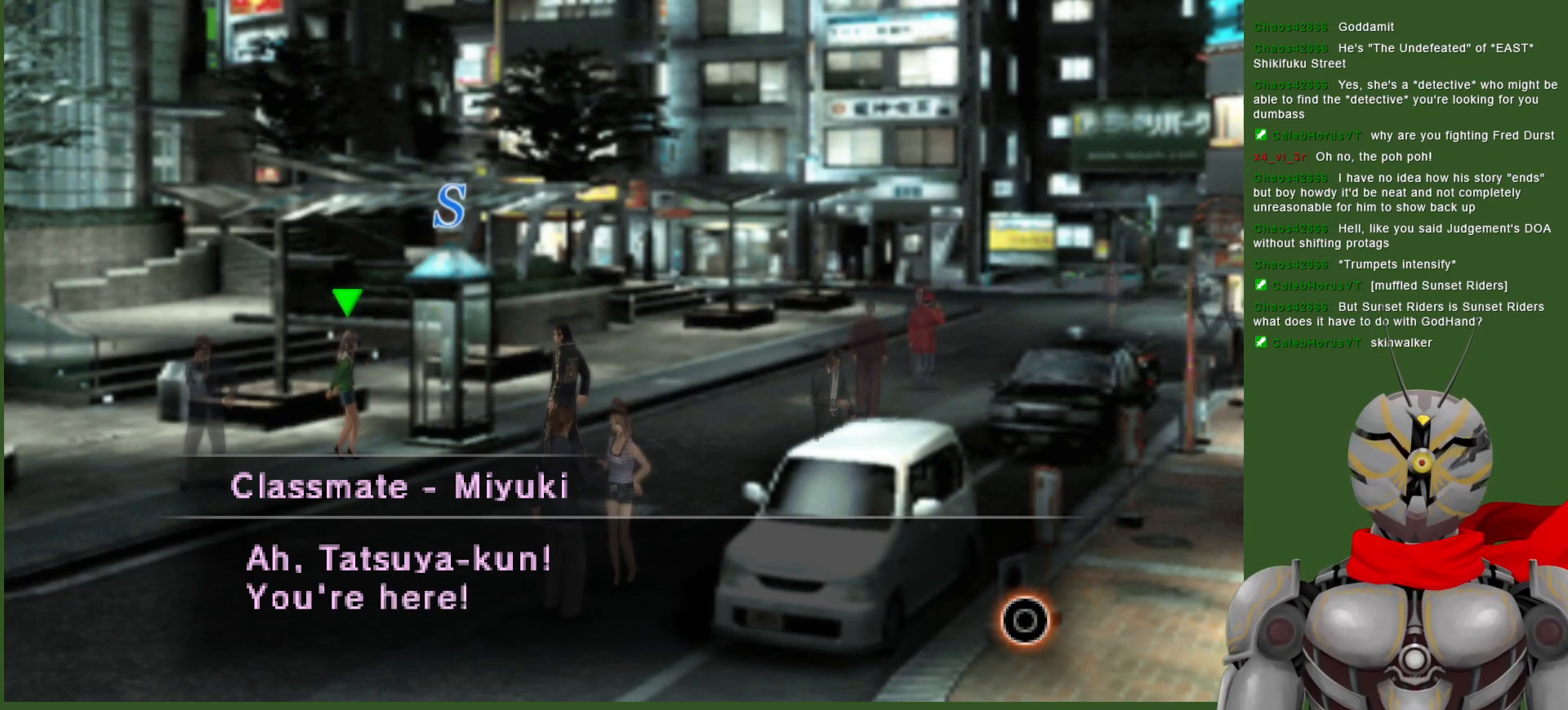
{"buttons": [], "left_stick": "center", "right_stick": "center", "events": []}
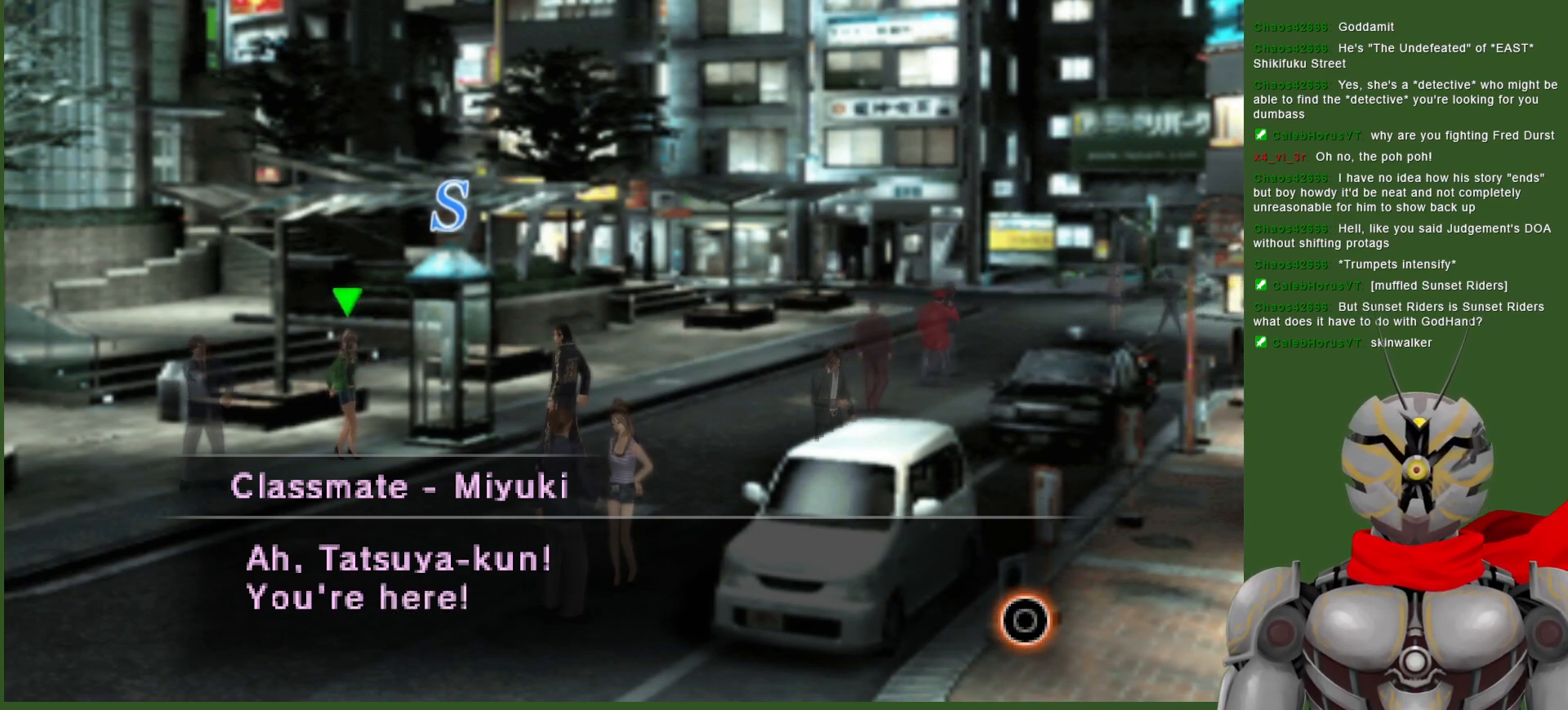
{"buttons": [], "left_stick": "center", "right_stick": "center", "events": []}
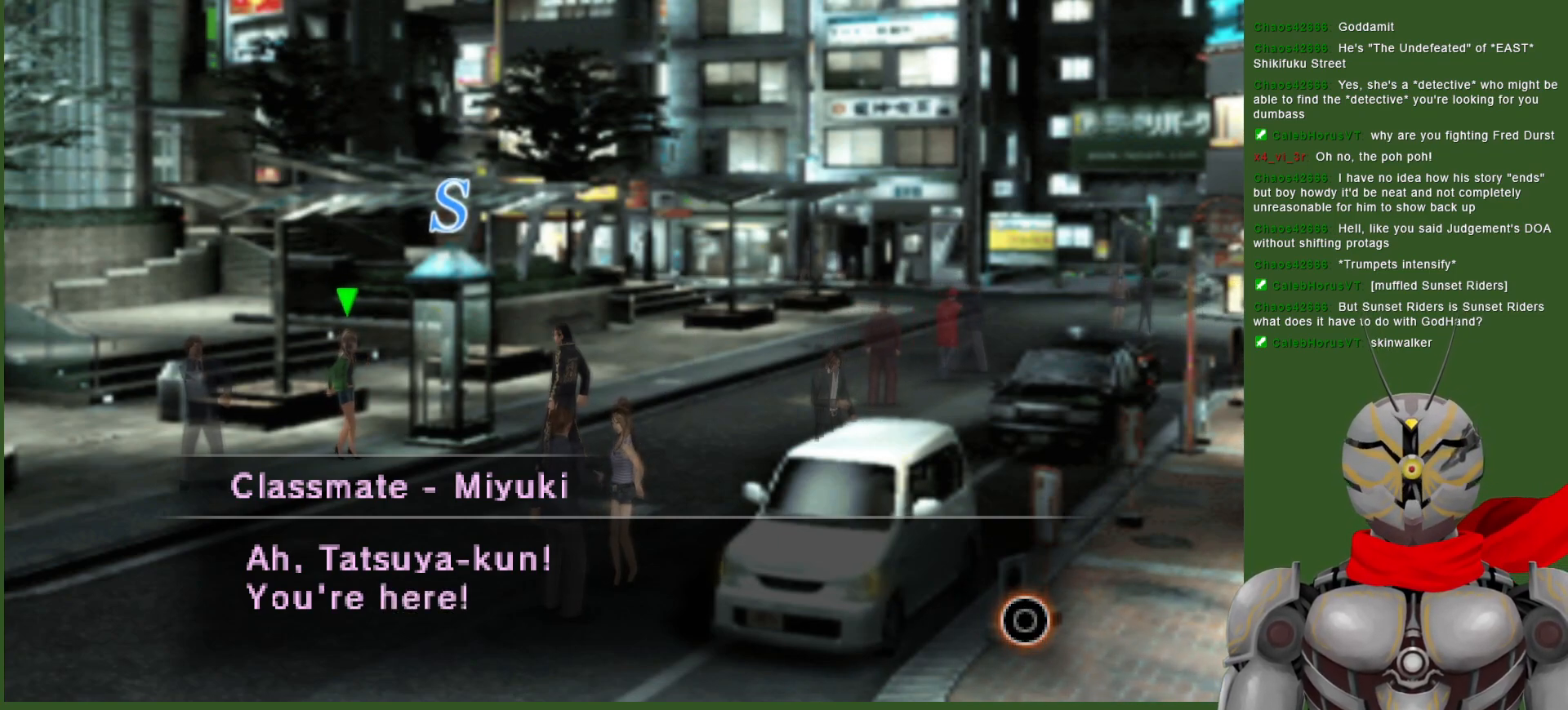
{"buttons": [], "left_stick": "center", "right_stick": "center", "events": [[283, "CIRCLE", "down"], [400, "CIRCLE", "up"]]}